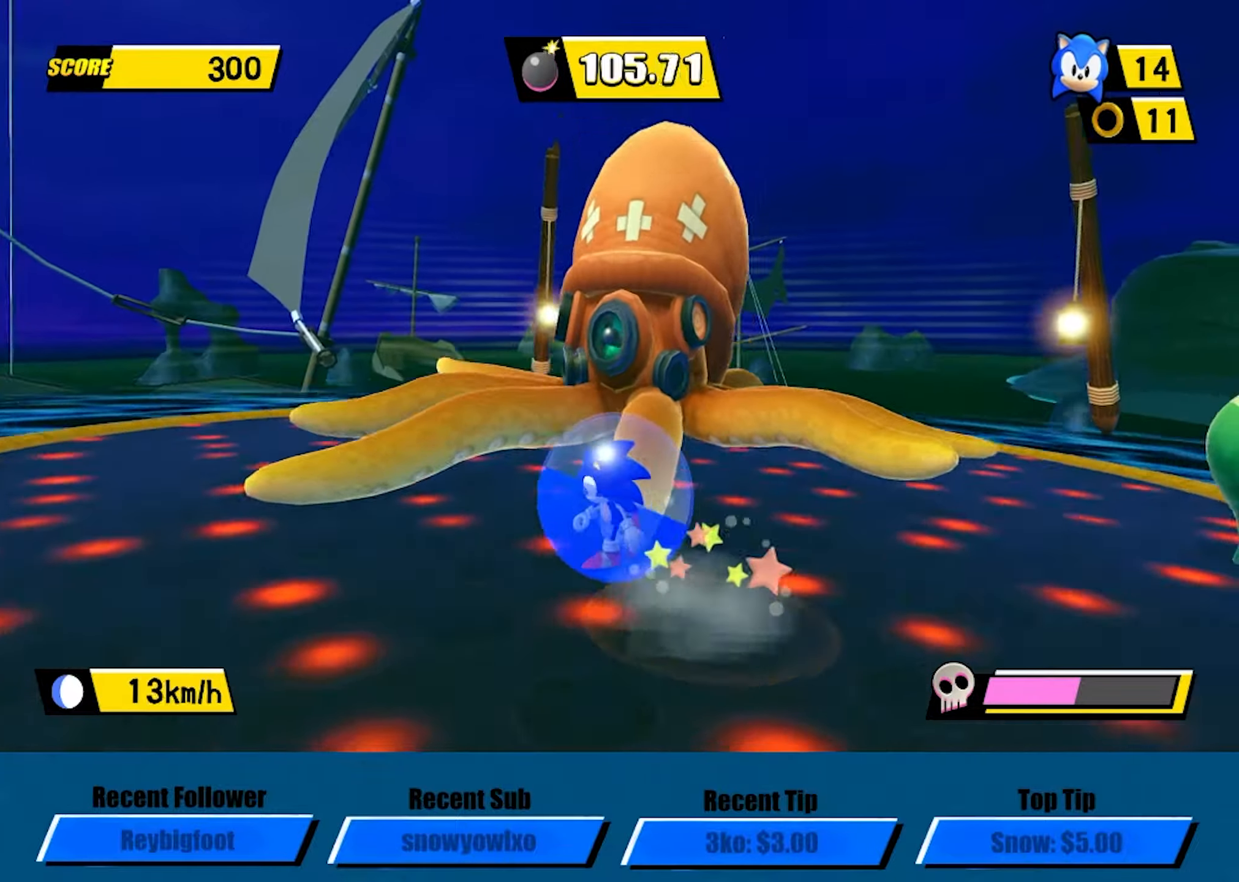
Gameplay with a controller (Xbox layout); each line is a JSON object with the inputs held at the frame after it. "events" lists button and stick changes between this image and that frame as [ms after this image, input, new state], when the widget could be followed in between. Not read: right_stick.
{"buttons": [], "left_stick": "center", "events": [[133, "left_stick", "center"], [267, "left_stick", "down"], [367, "left_stick", "center"]]}
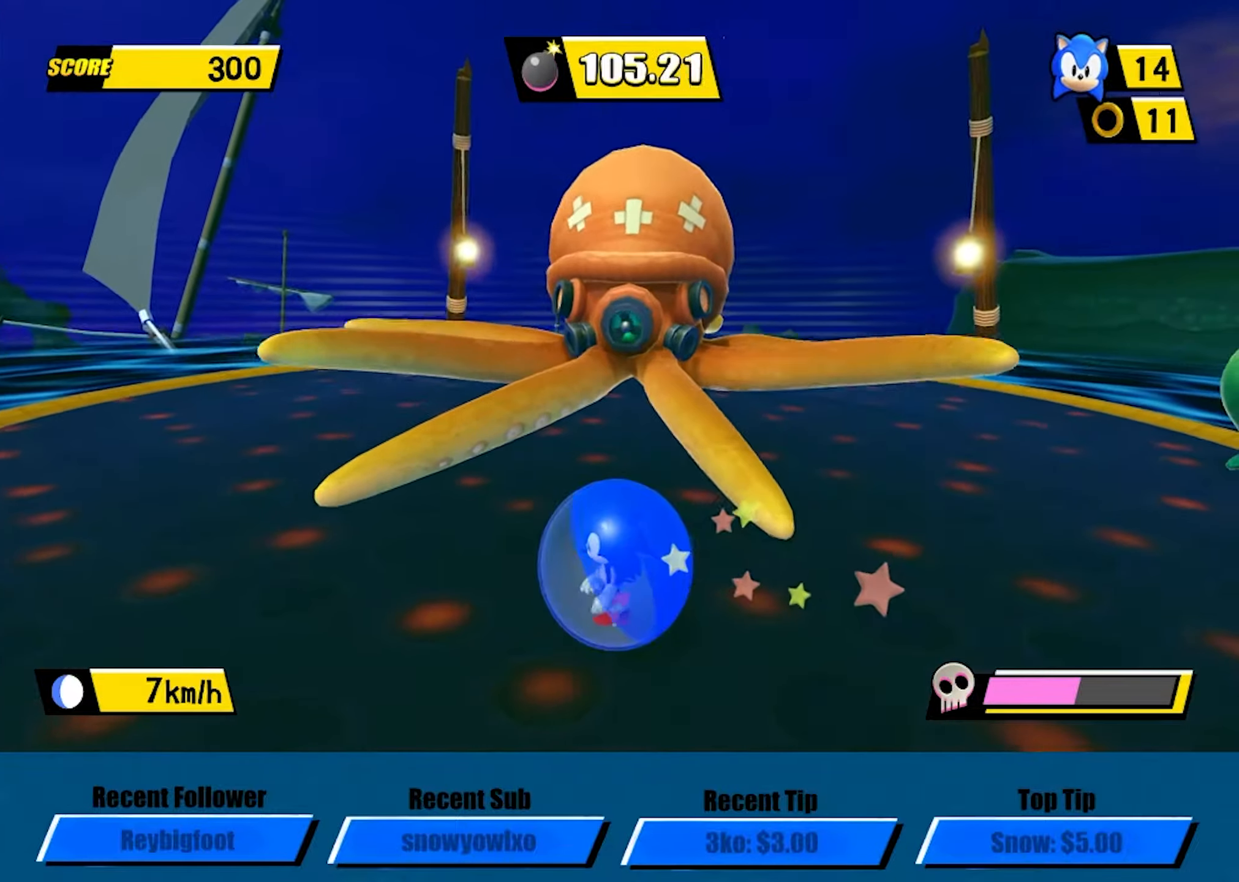
{"buttons": [], "left_stick": "center", "events": [[233, "left_stick", "right"], [317, "left_stick", "center"]]}
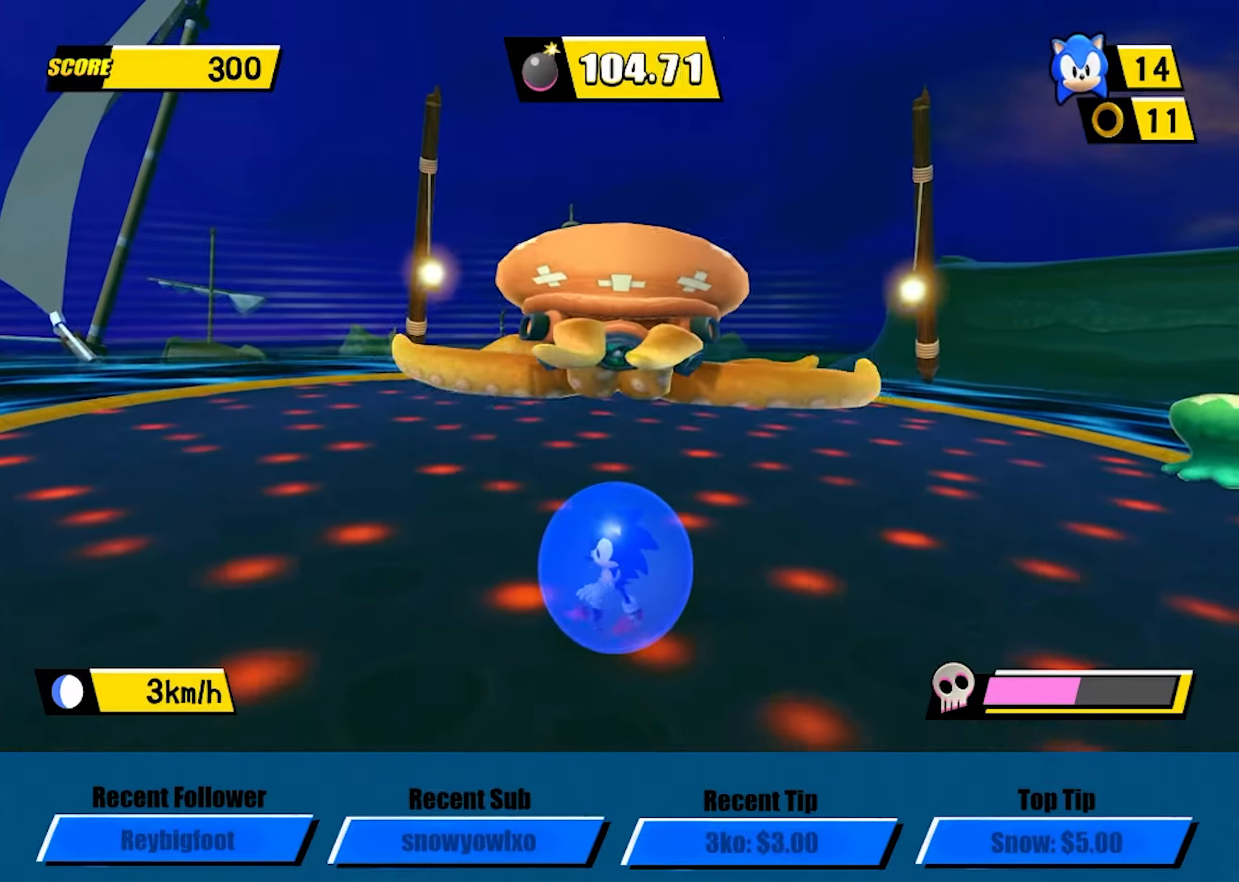
{"buttons": [], "left_stick": "center", "events": []}
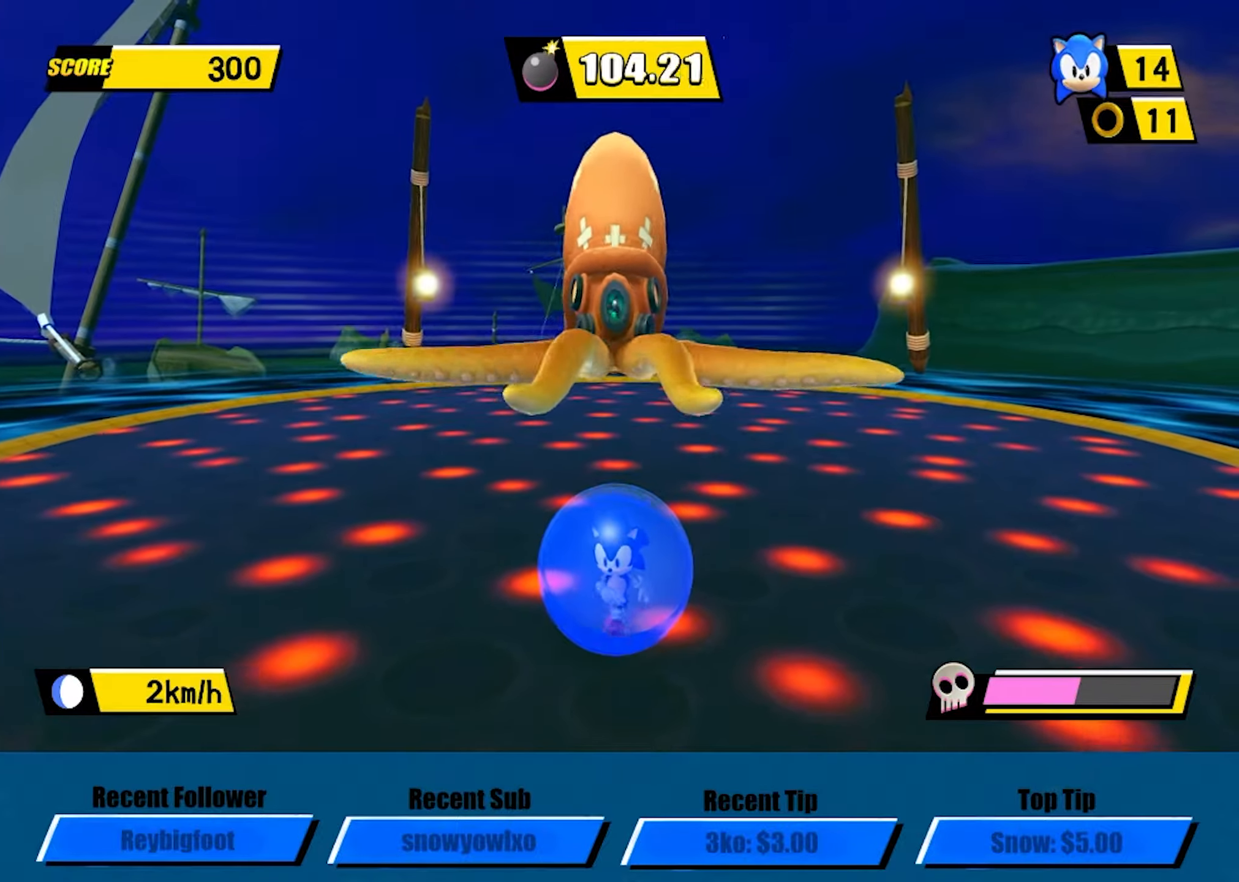
{"buttons": [], "left_stick": "center", "events": []}
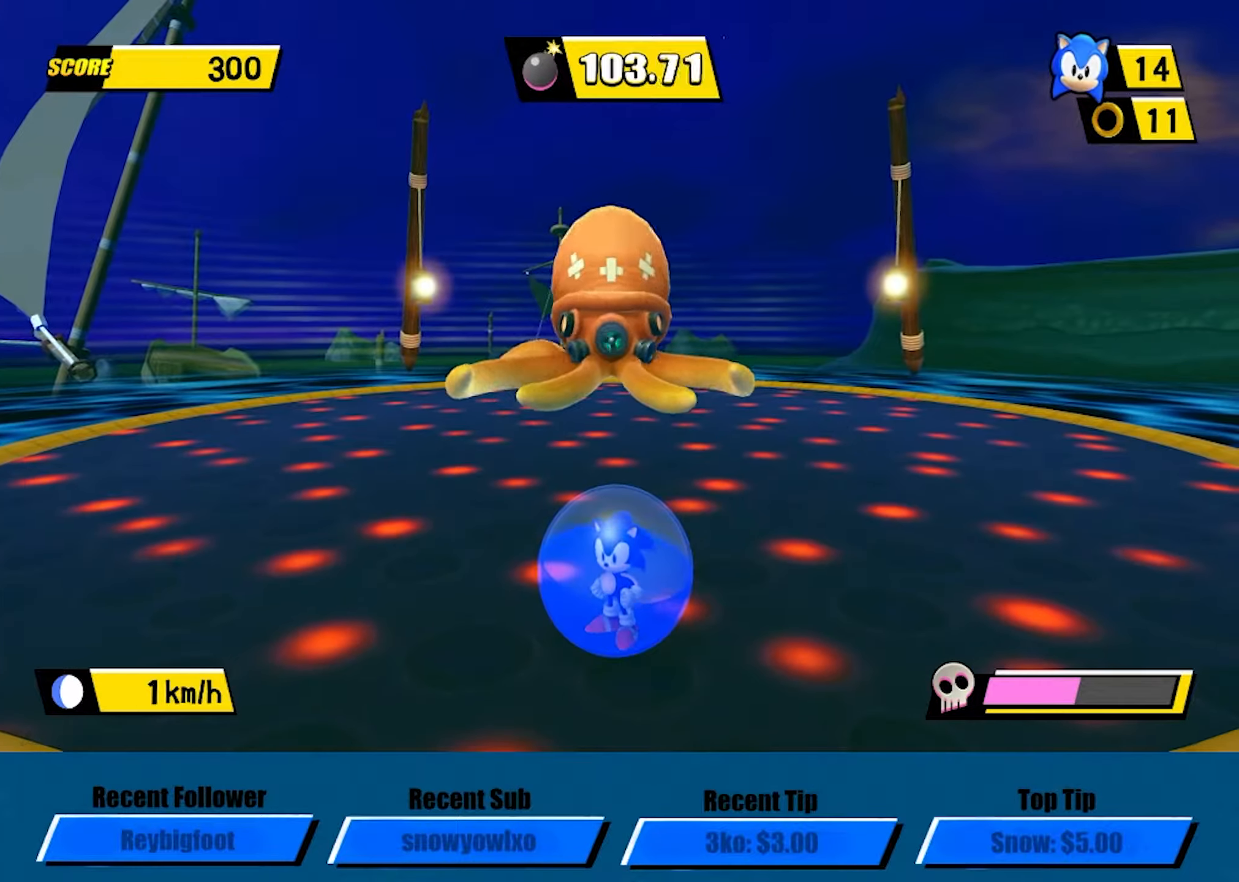
{"buttons": [], "left_stick": "center", "events": []}
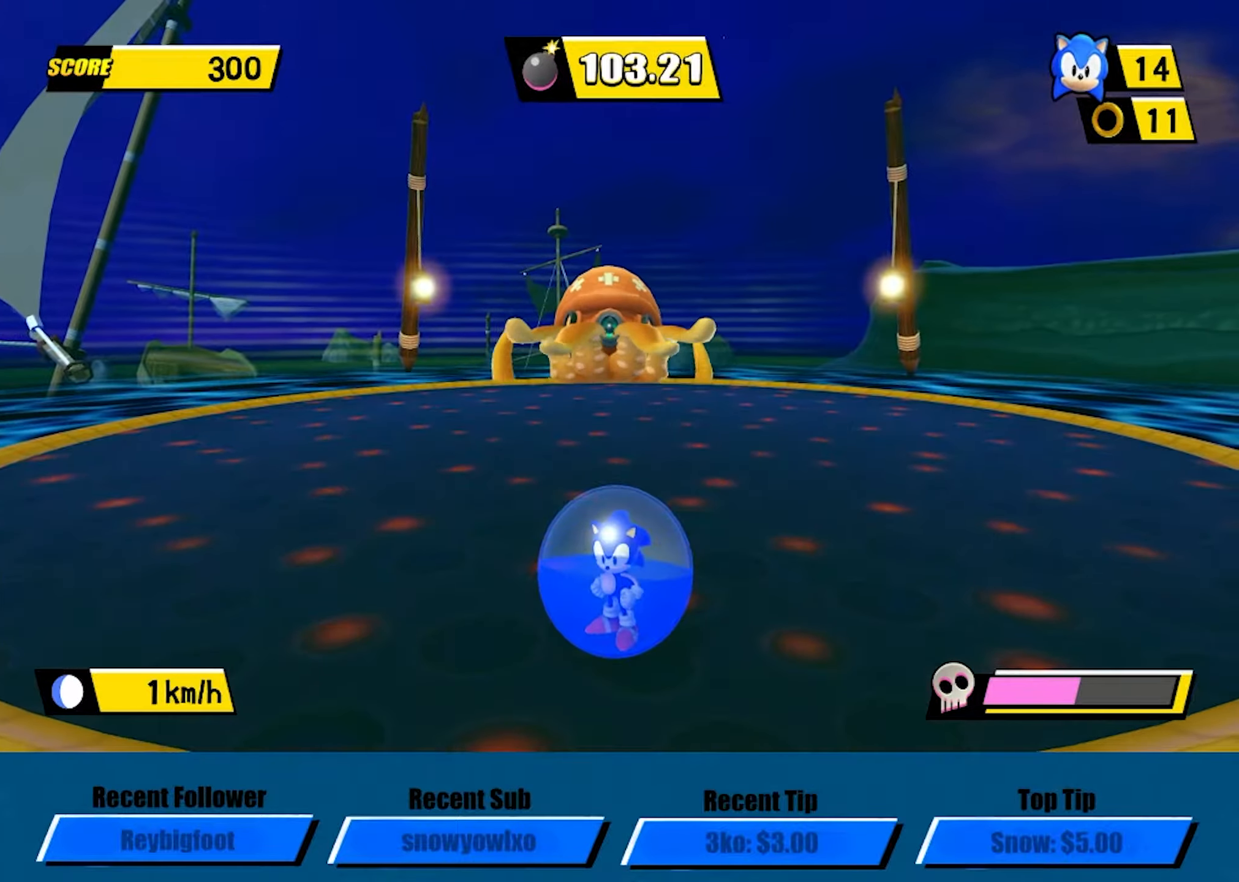
{"buttons": [], "left_stick": "center", "events": []}
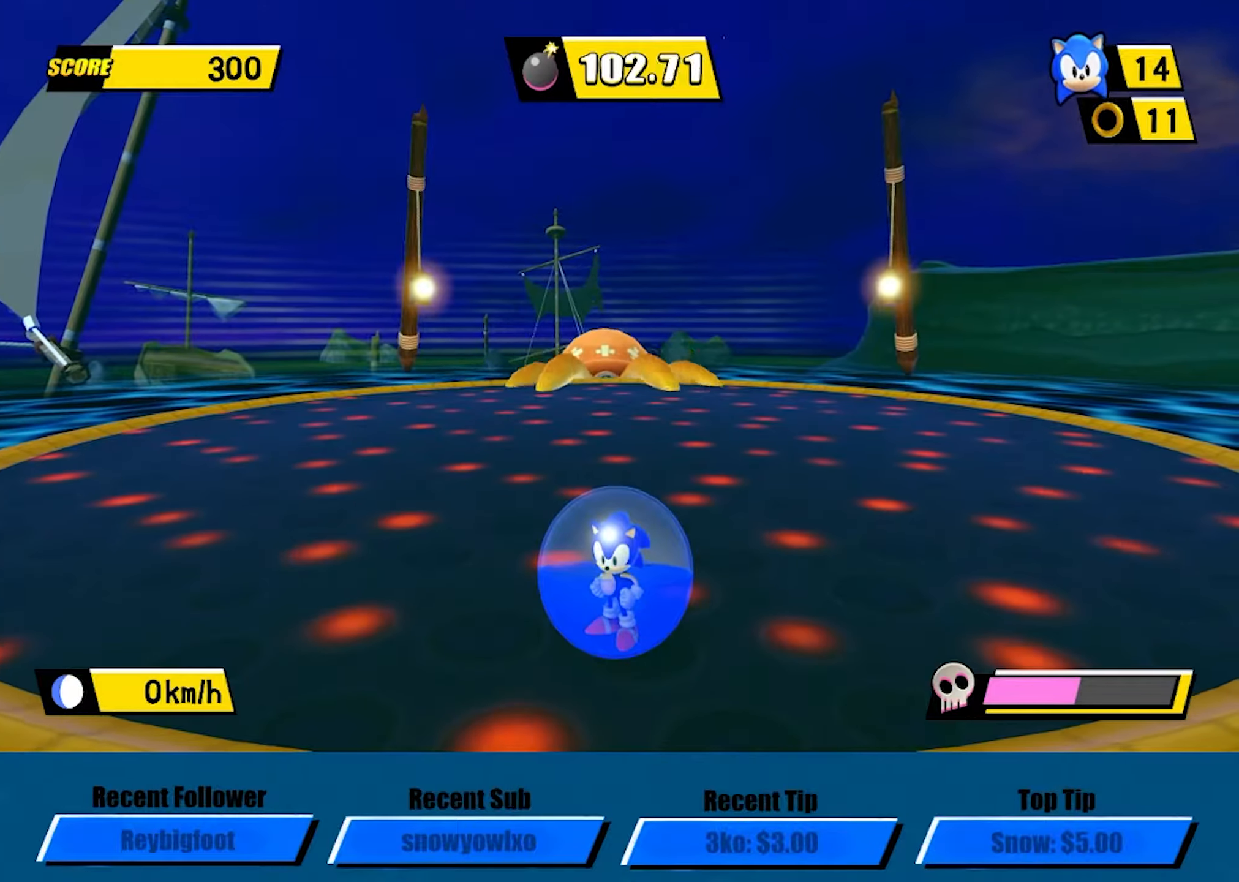
{"buttons": [], "left_stick": "center", "events": []}
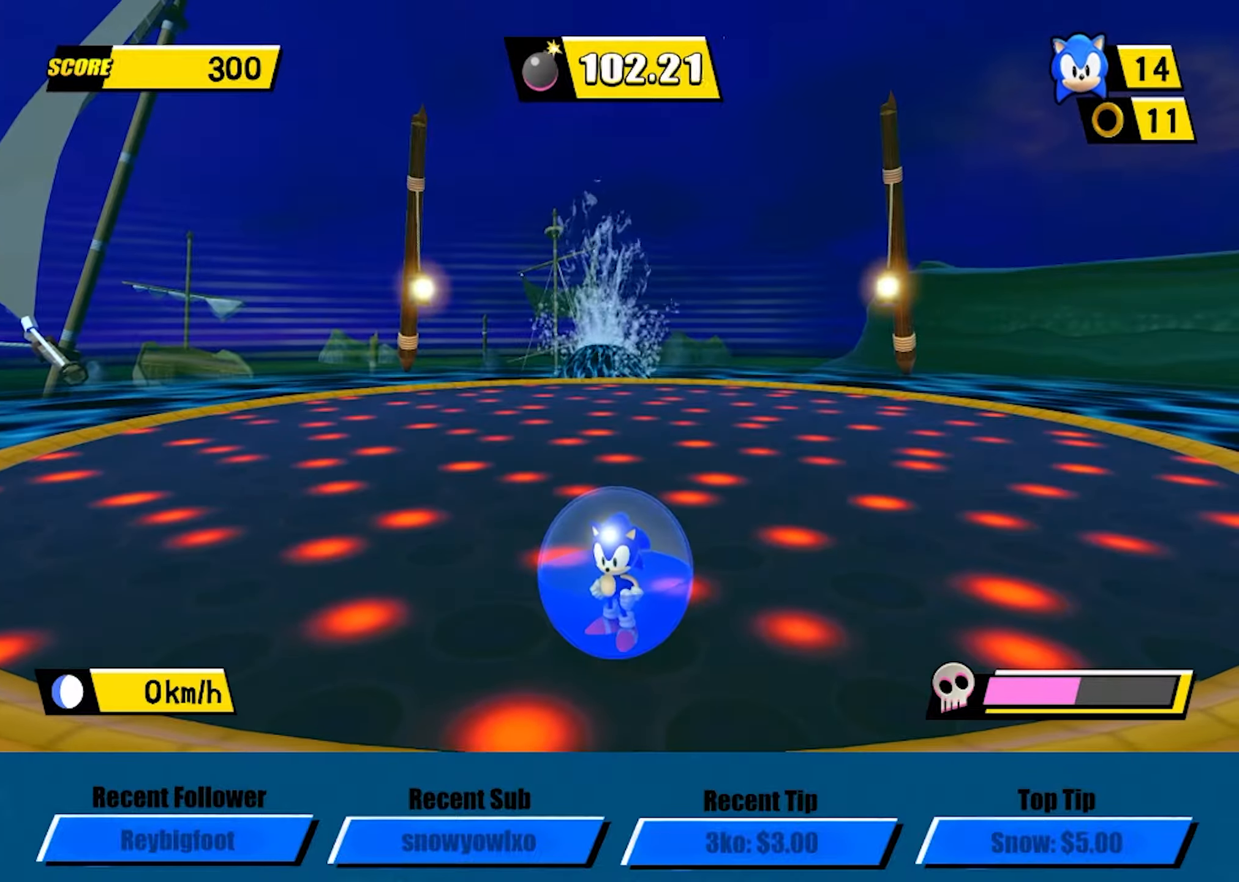
{"buttons": [], "left_stick": "center", "events": []}
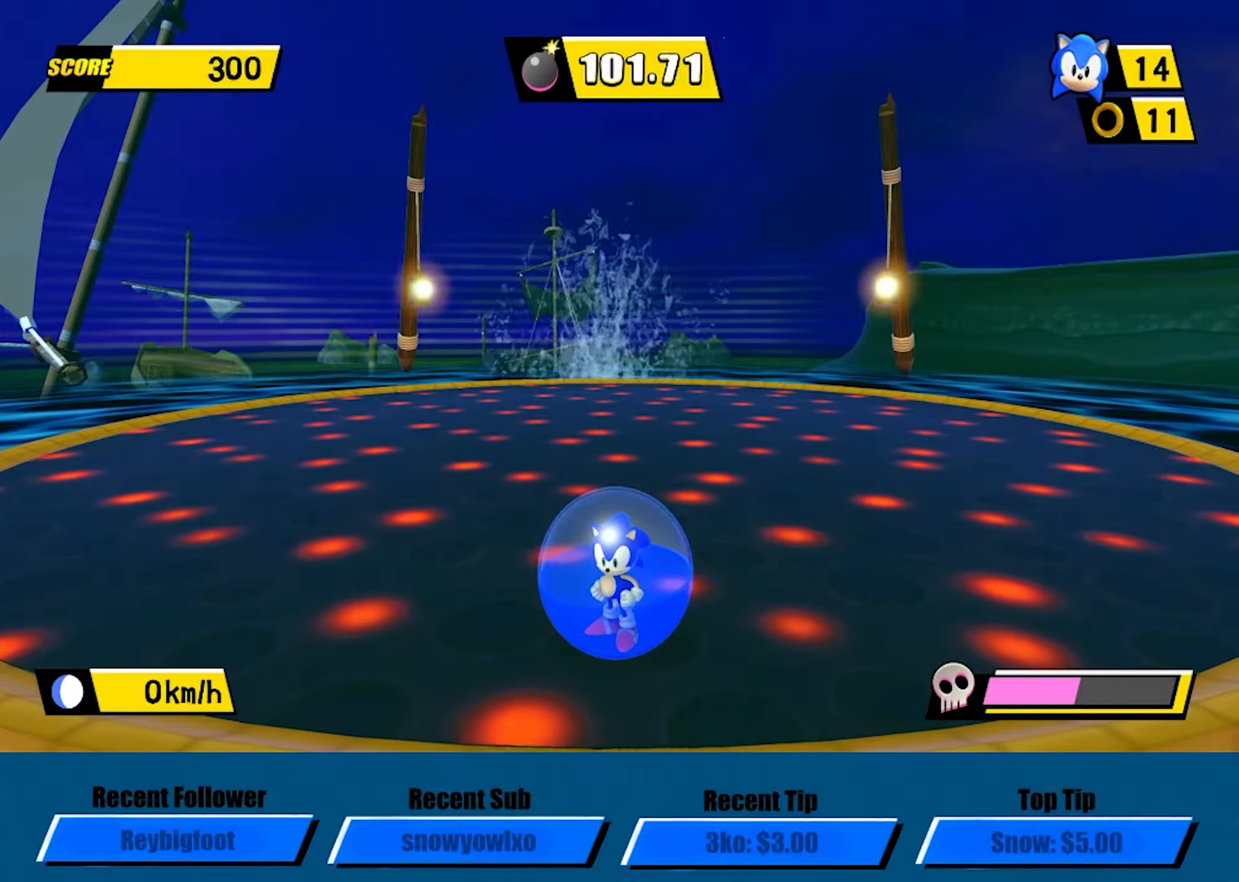
{"buttons": [], "left_stick": "center", "events": []}
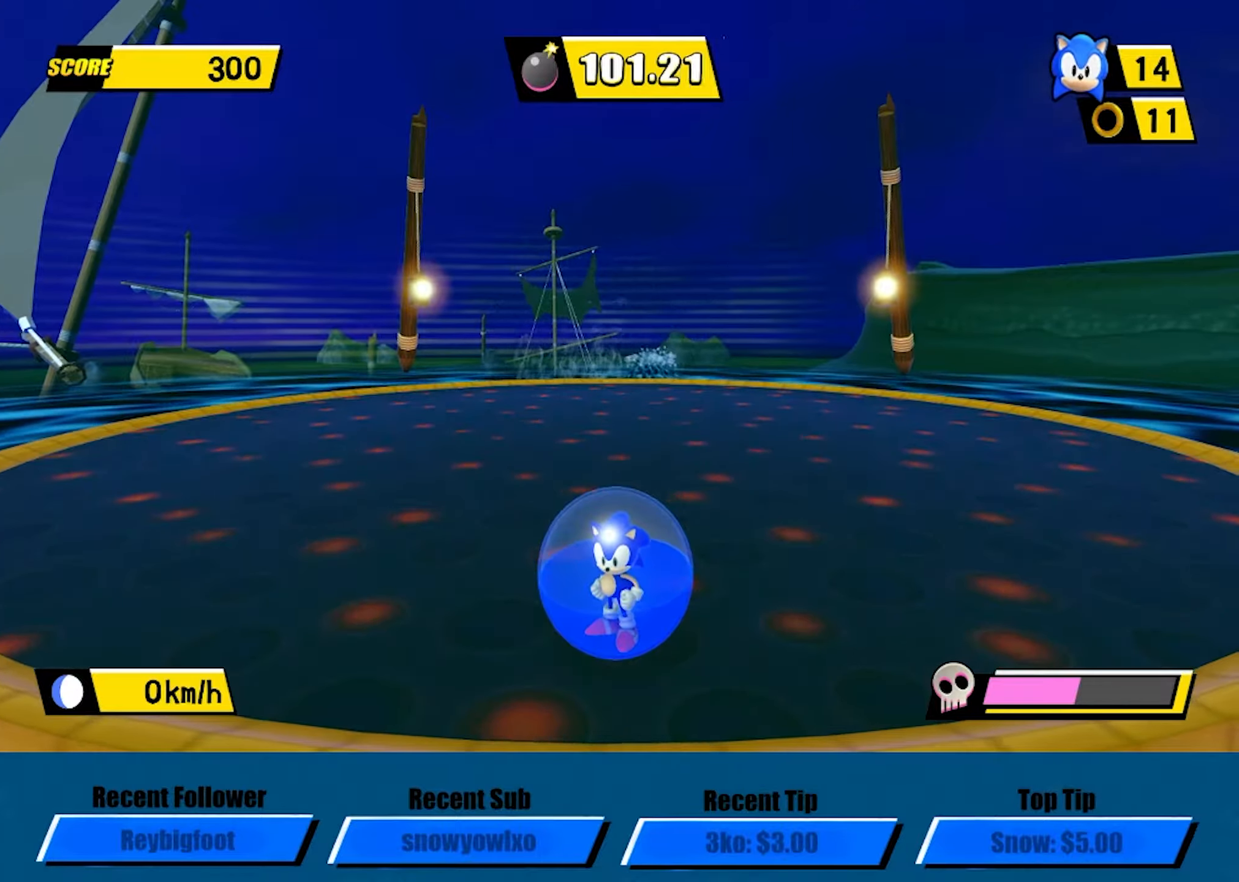
{"buttons": [], "left_stick": "center", "events": [[84, "left_stick", "up-right"], [150, "left_stick", "center"], [350, "left_stick", "down-right"], [434, "left_stick", "center"]]}
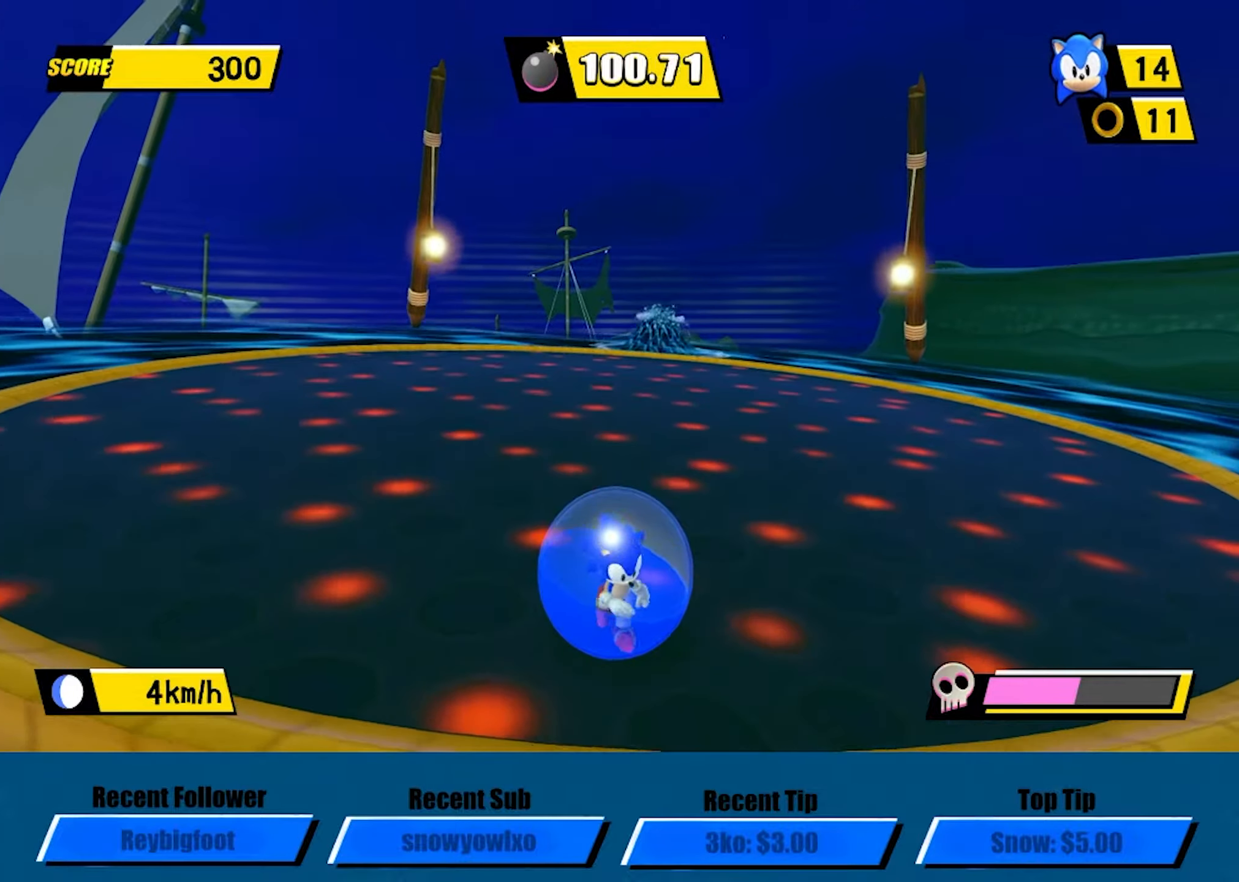
{"buttons": [], "left_stick": "up-right", "events": [[467, "left_stick", "up-right"]]}
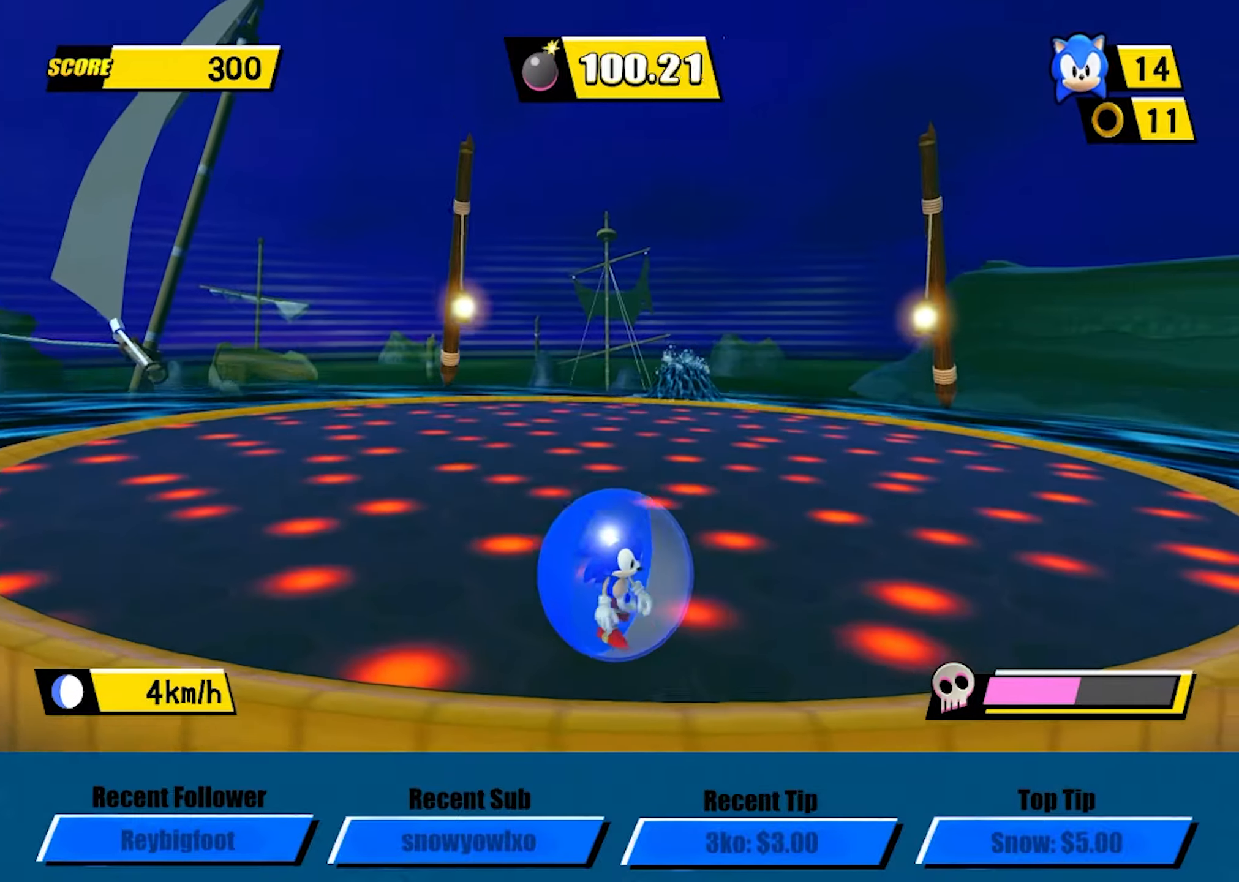
{"buttons": [], "left_stick": "center", "events": [[17, "left_stick", "center"]]}
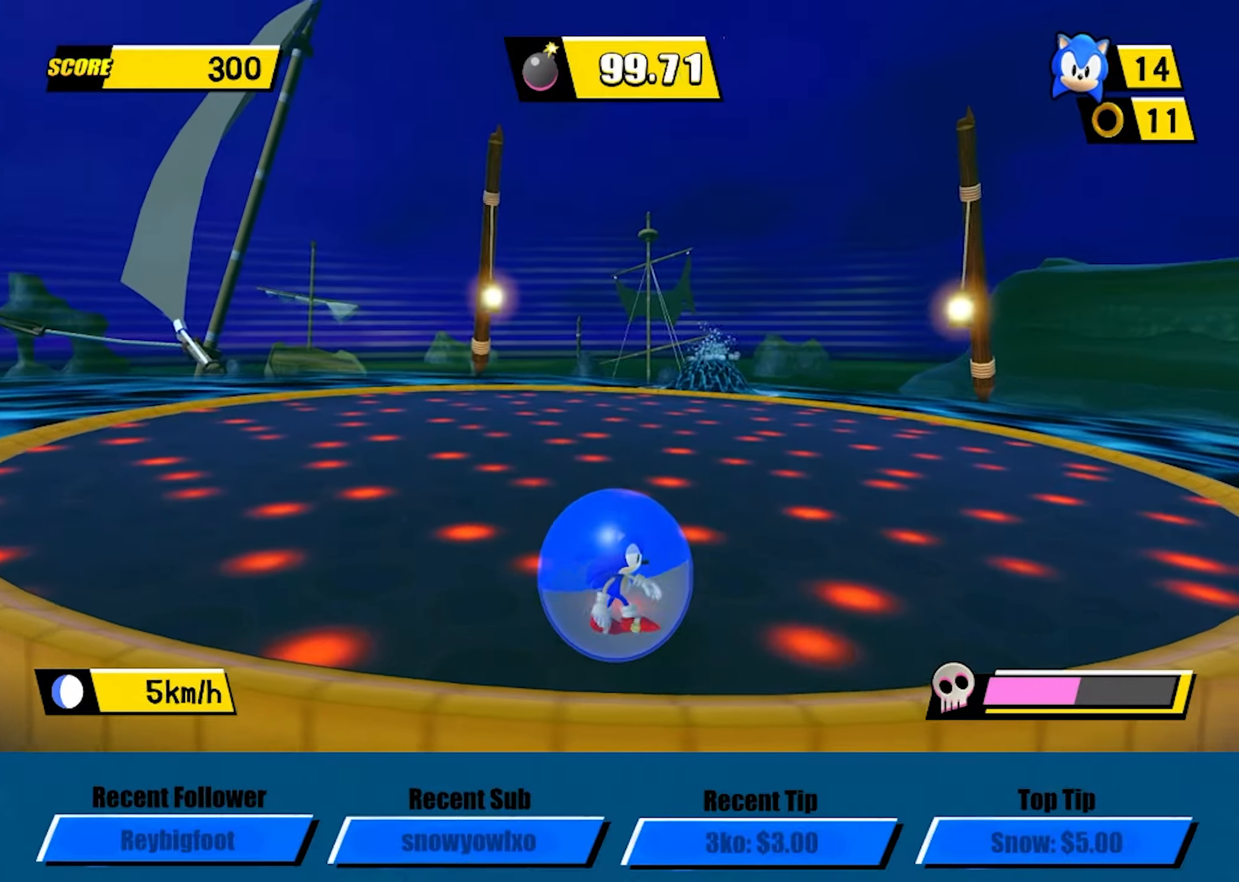
{"buttons": [], "left_stick": "center", "events": []}
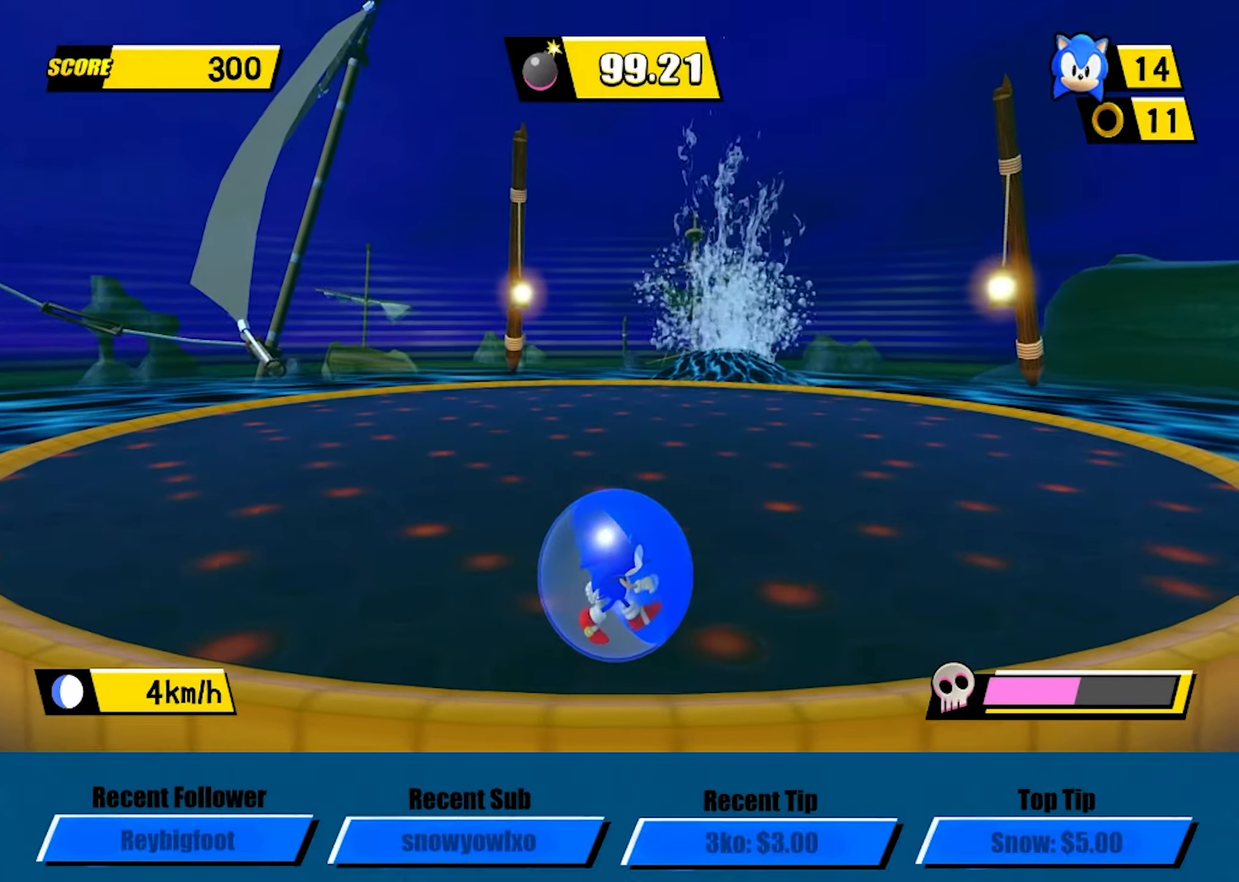
{"buttons": [], "left_stick": "up-right", "events": [[300, "left_stick", "up-right"]]}
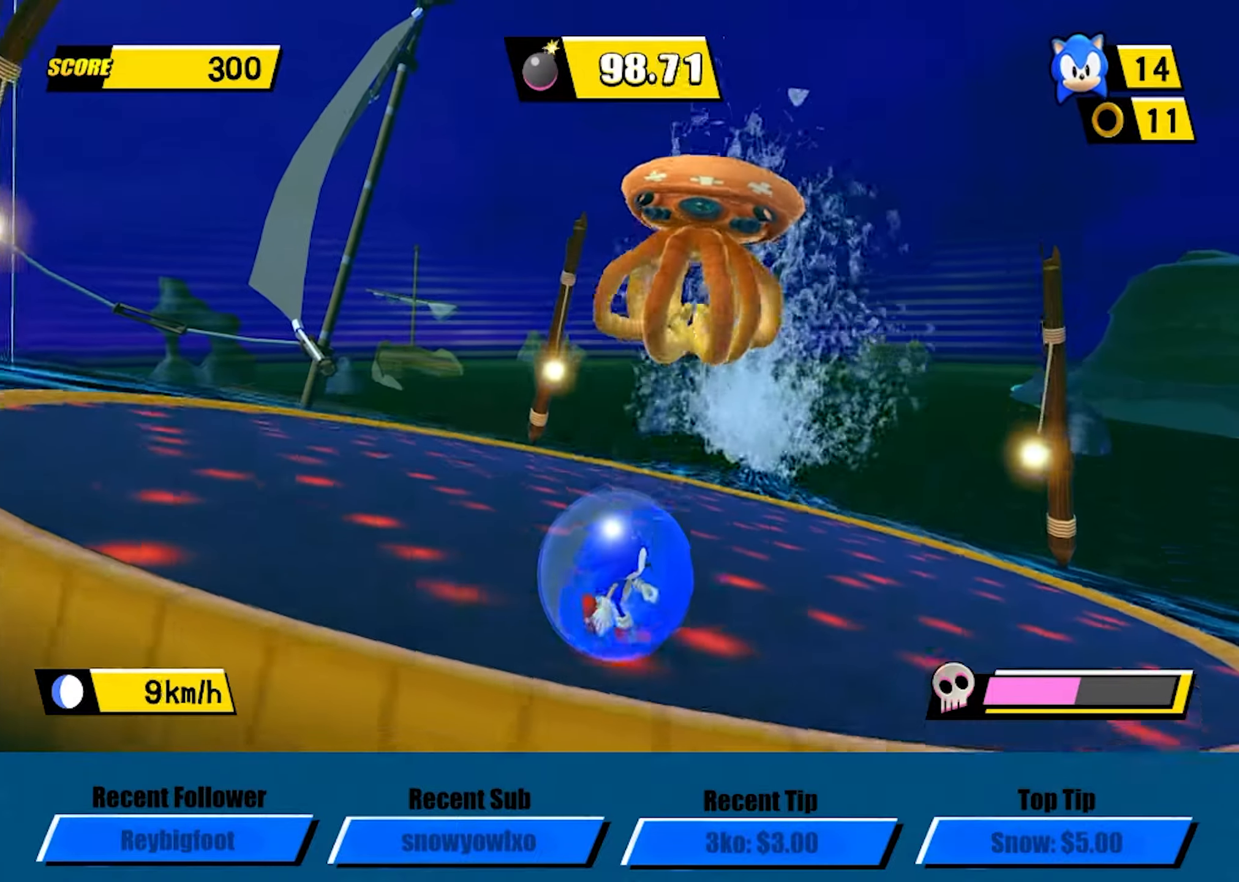
{"buttons": [], "left_stick": "center", "events": [[100, "left_stick", "right"], [284, "left_stick", "center"]]}
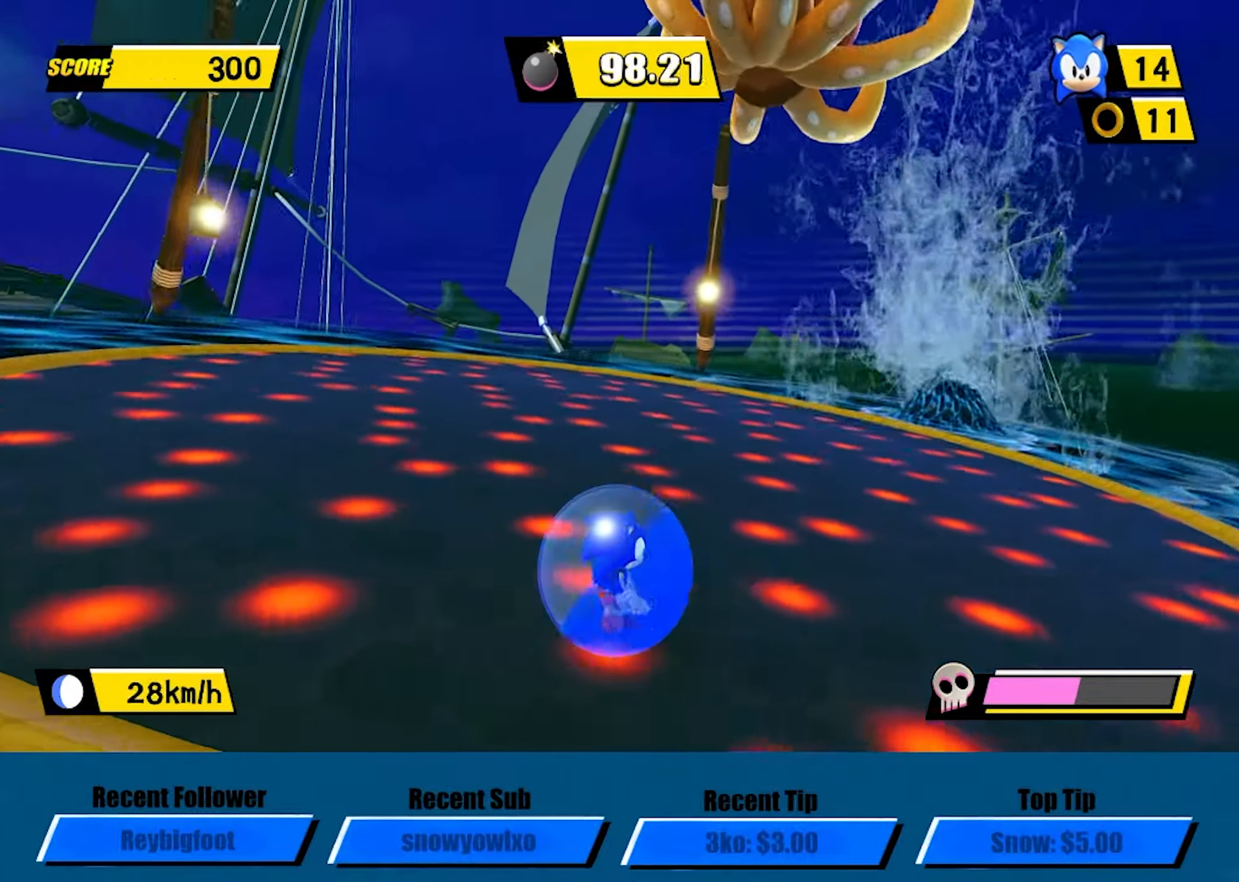
{"buttons": [], "left_stick": "center", "events": [[200, "left_stick", "up-left"], [300, "left_stick", "left"], [417, "left_stick", "center"]]}
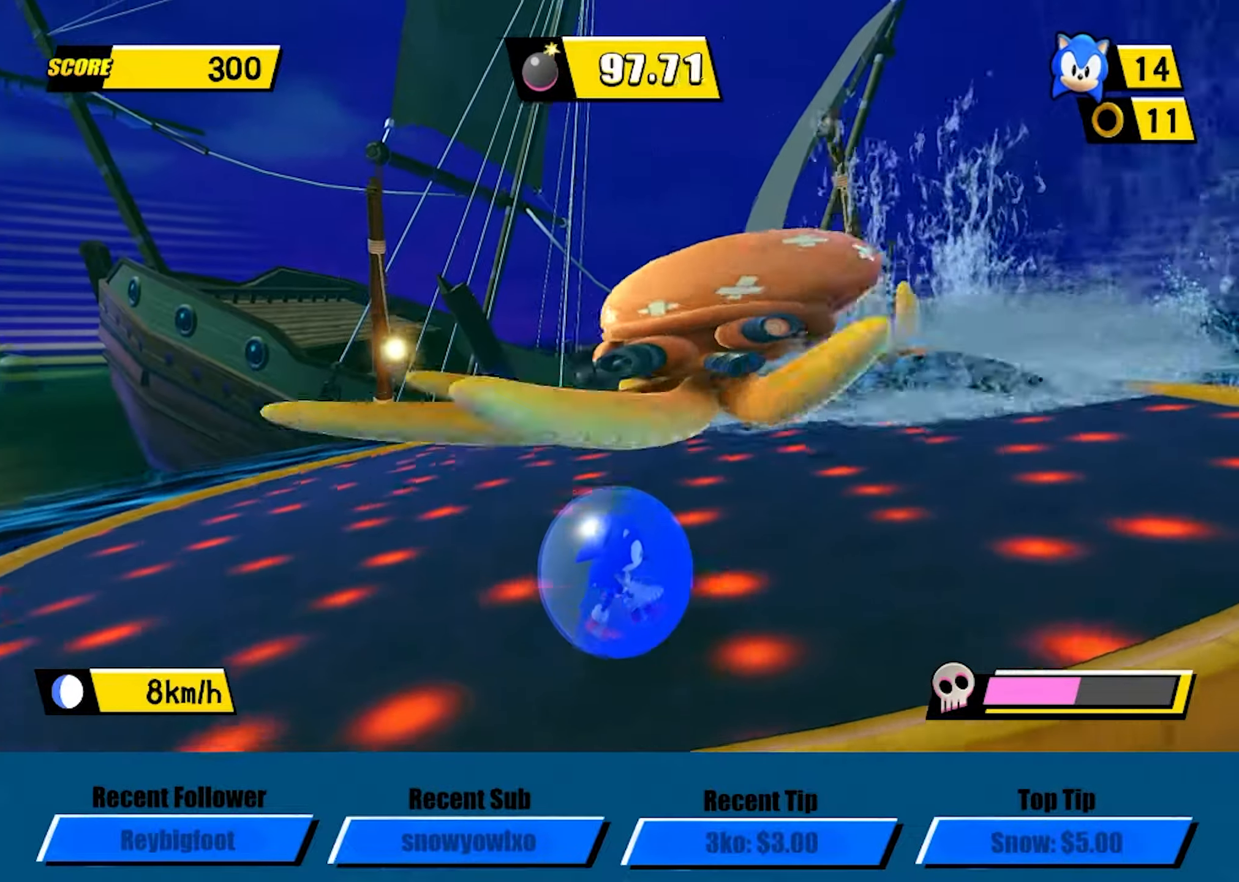
{"buttons": ["A"], "left_stick": "up-right", "events": [[233, "left_stick", "up"], [383, "left_stick", "up-right"], [433, "A", "down"]]}
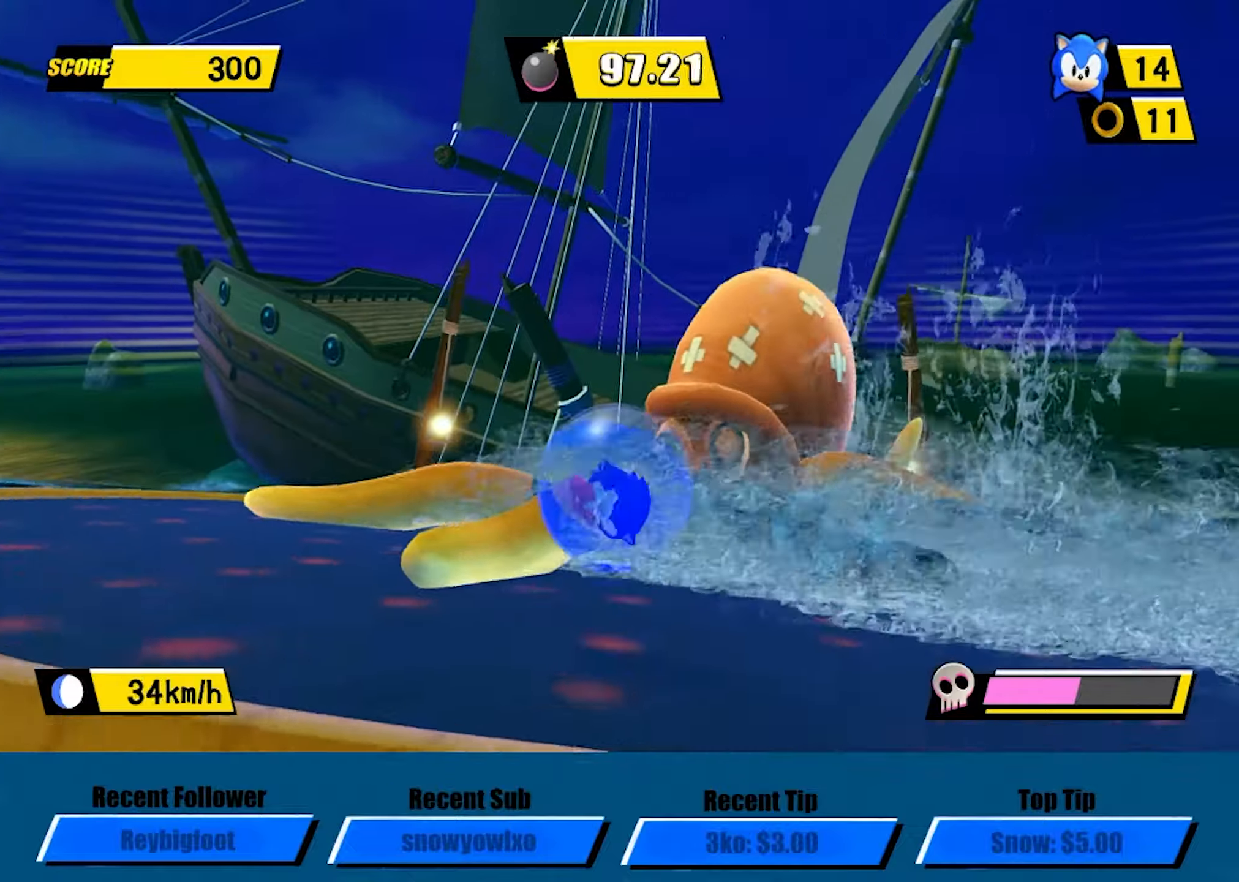
{"buttons": ["A"], "left_stick": "up-right", "events": []}
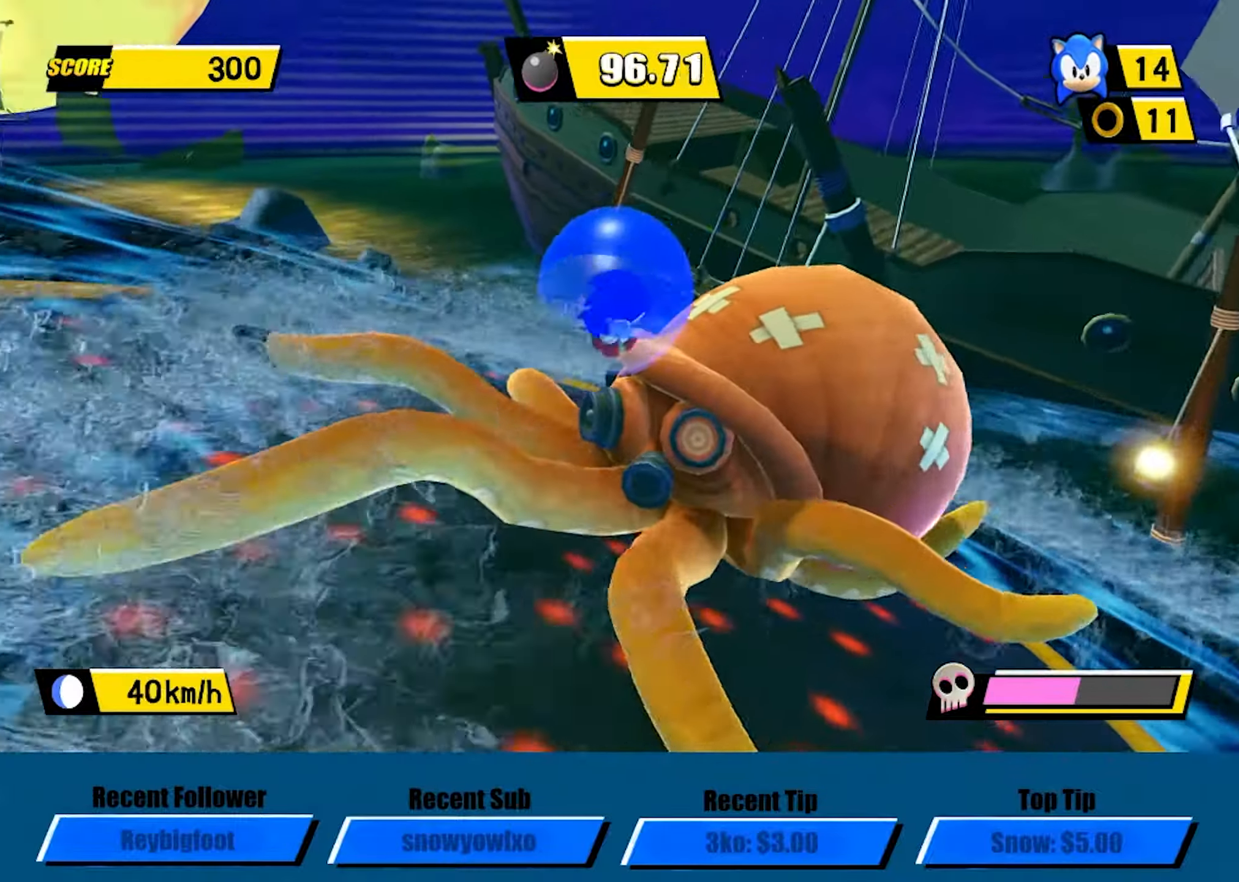
{"buttons": [], "left_stick": "up-right", "events": [[83, "A", "up"], [83, "left_stick", "left"], [300, "left_stick", "up"], [416, "left_stick", "up-right"]]}
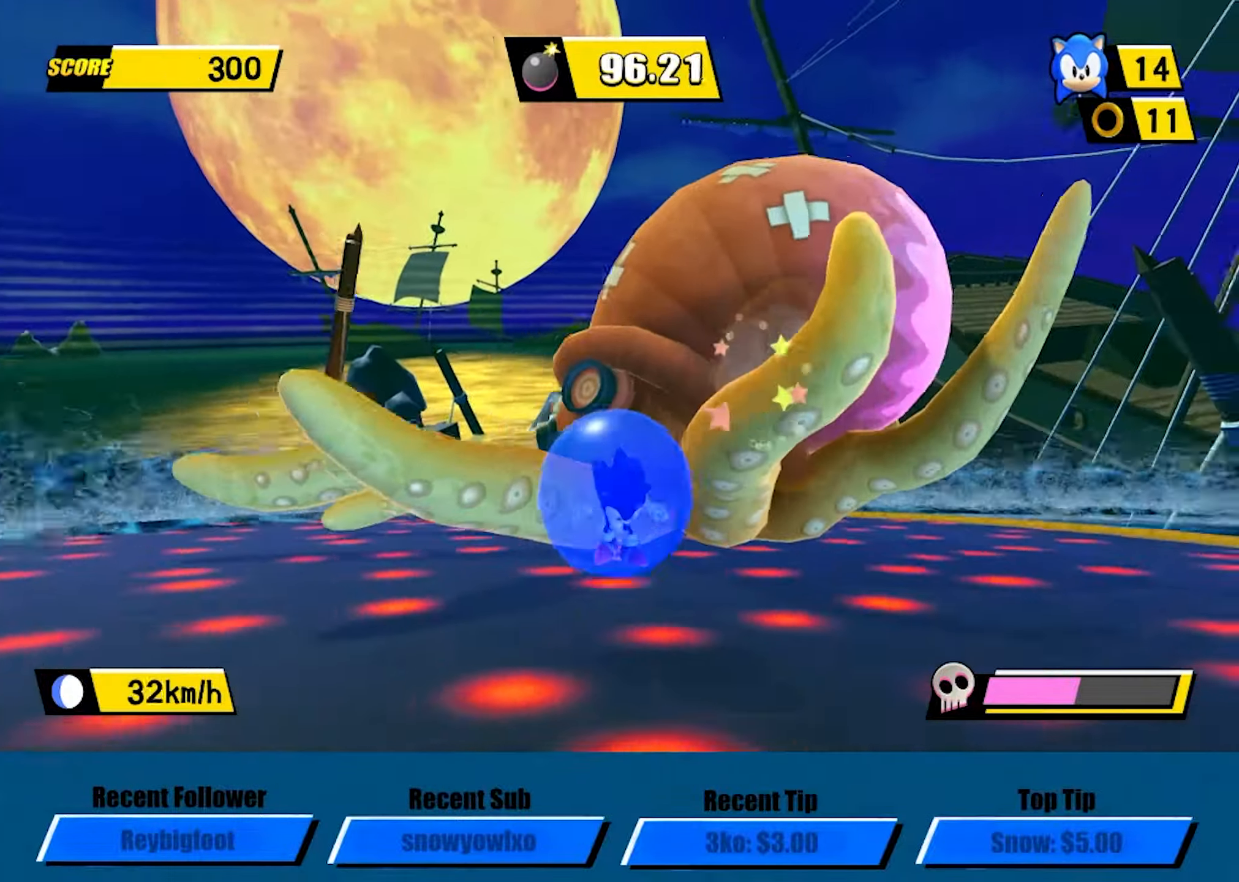
{"buttons": [], "left_stick": "up", "events": [[166, "left_stick", "right"], [500, "left_stick", "up"]]}
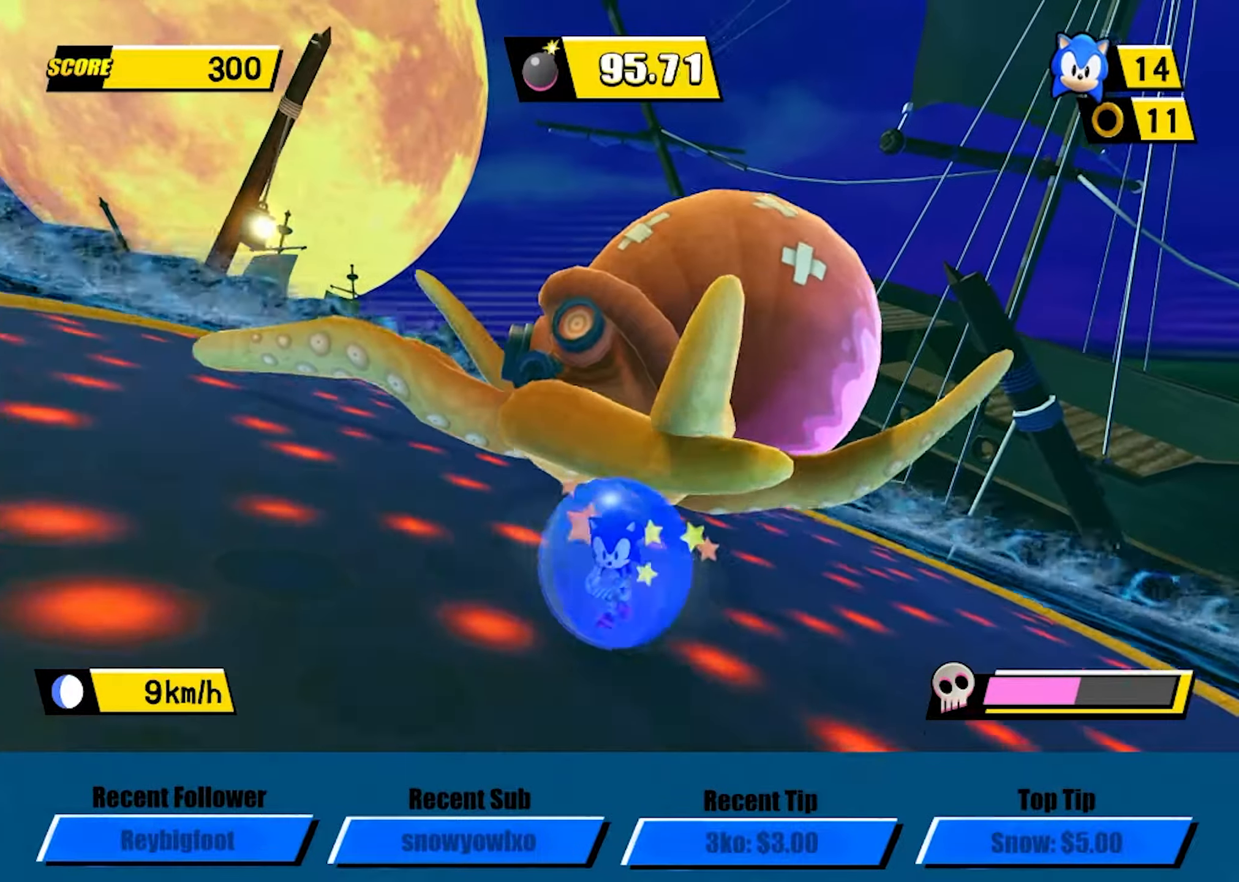
{"buttons": ["A"], "left_stick": "up-right", "events": [[83, "A", "down"], [183, "left_stick", "up-right"]]}
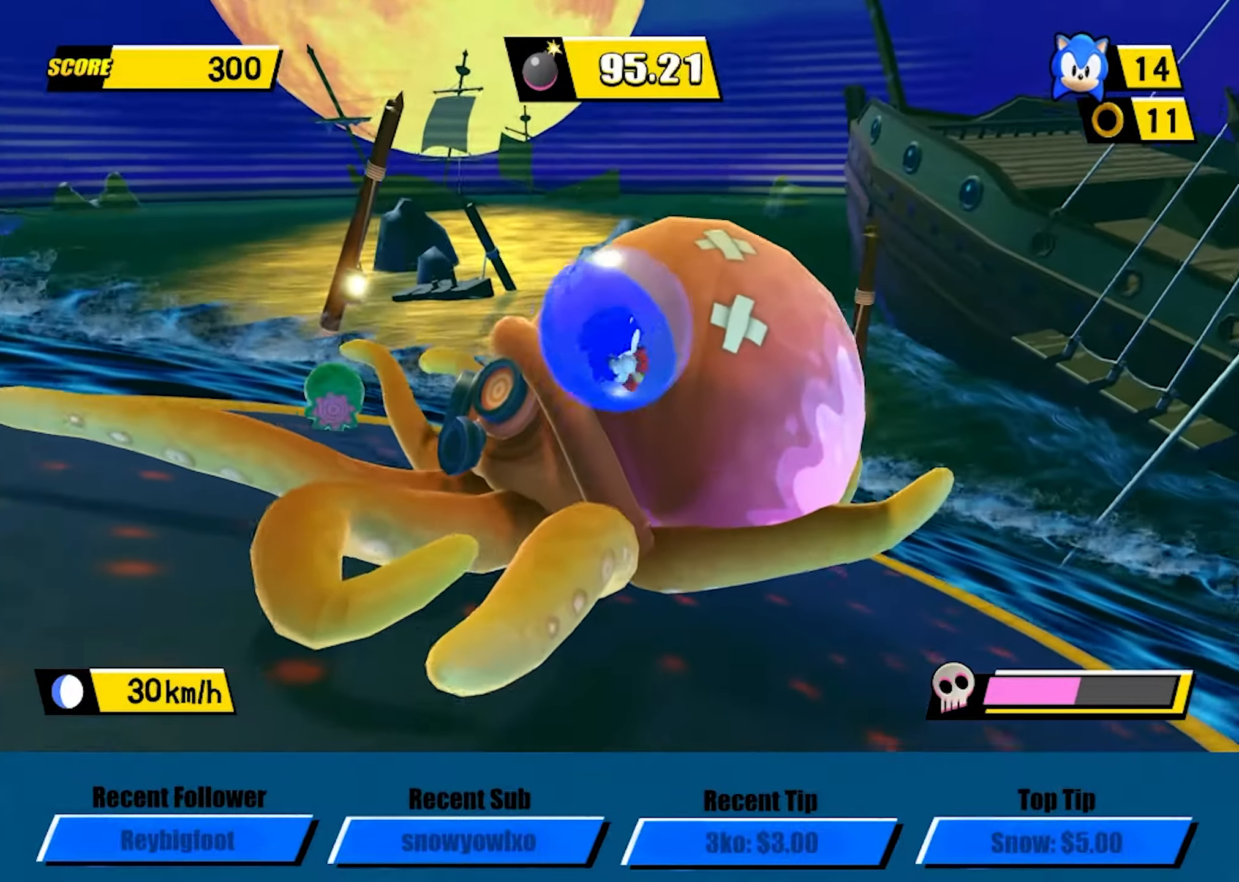
{"buttons": [], "left_stick": "left", "events": [[133, "left_stick", "up"], [350, "A", "up"], [433, "left_stick", "left"]]}
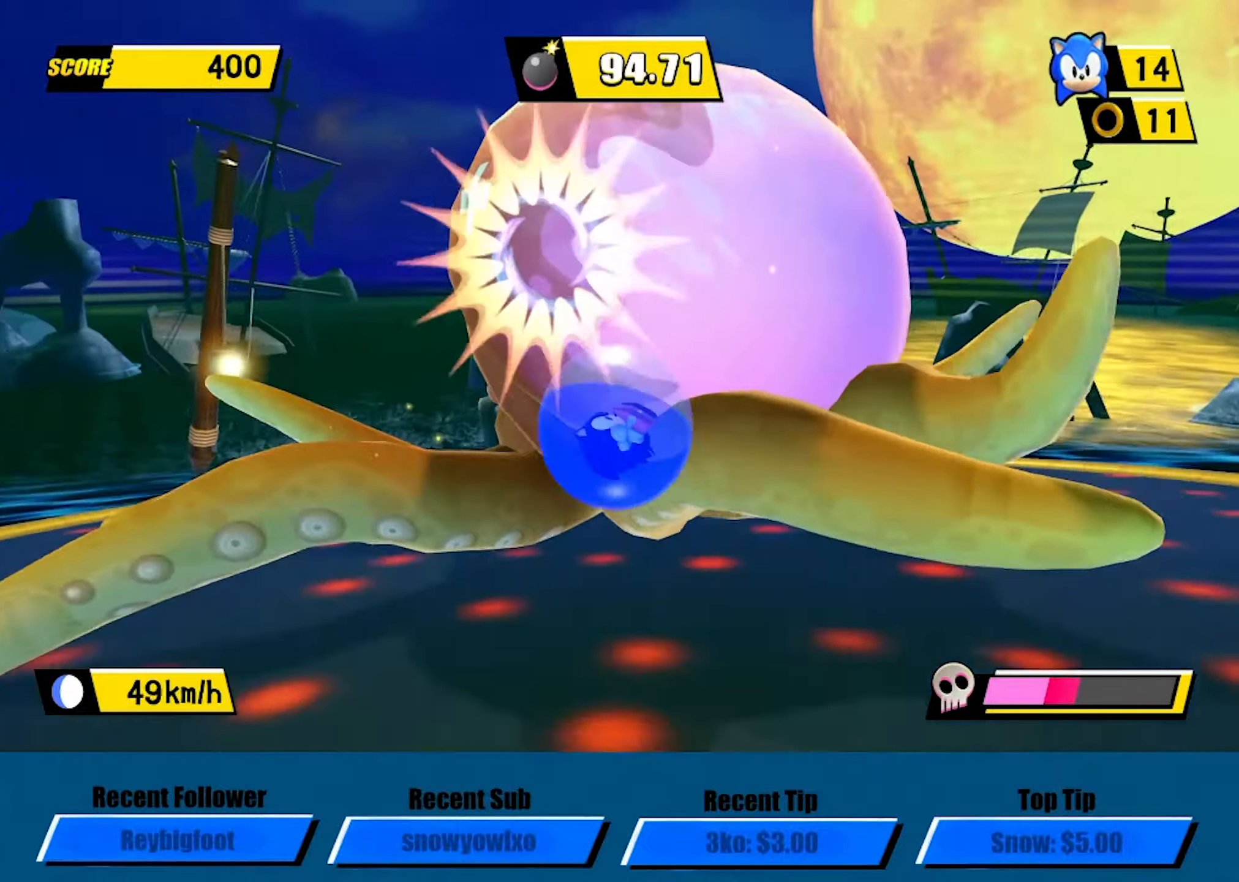
{"buttons": [], "left_stick": "up-left", "events": [[500, "left_stick", "up-left"]]}
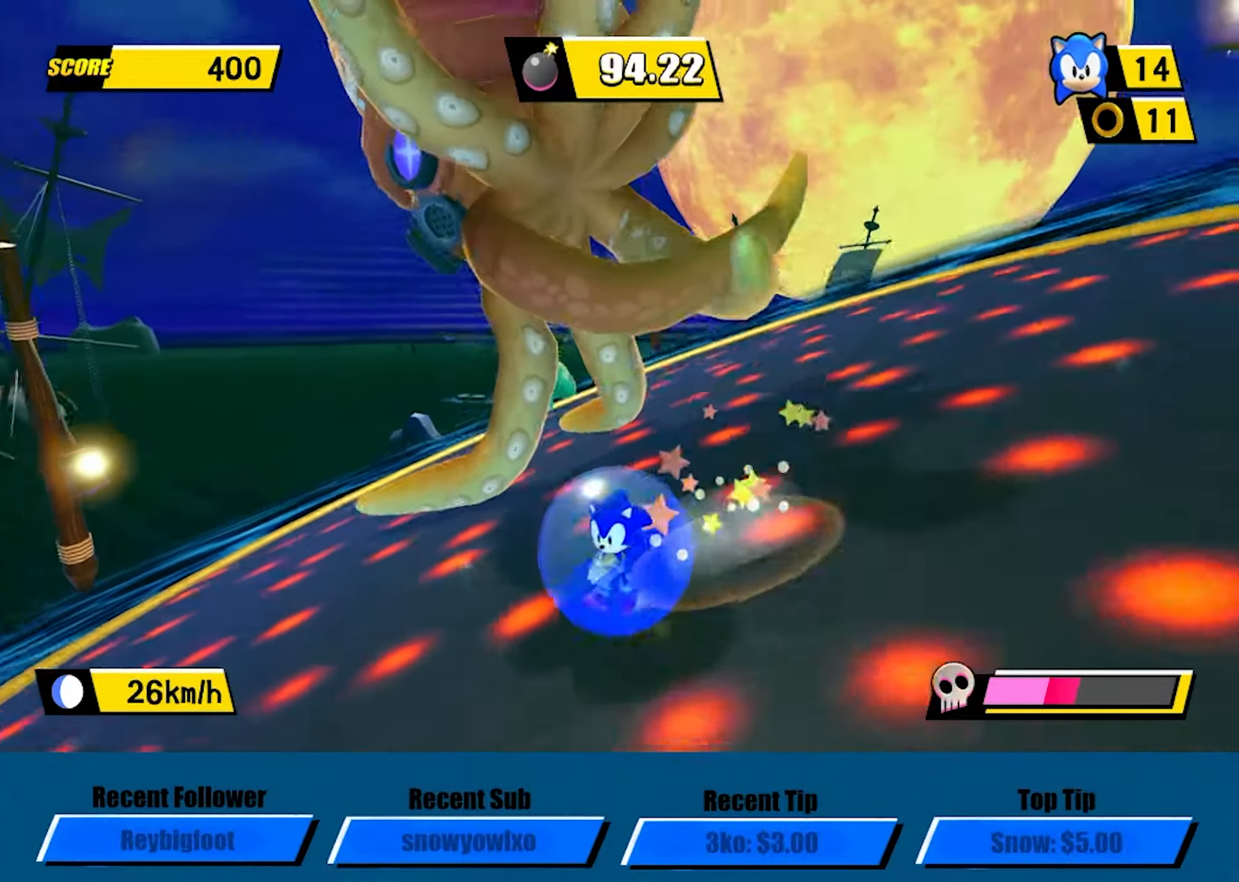
{"buttons": [], "left_stick": "up", "events": [[300, "left_stick", "up"]]}
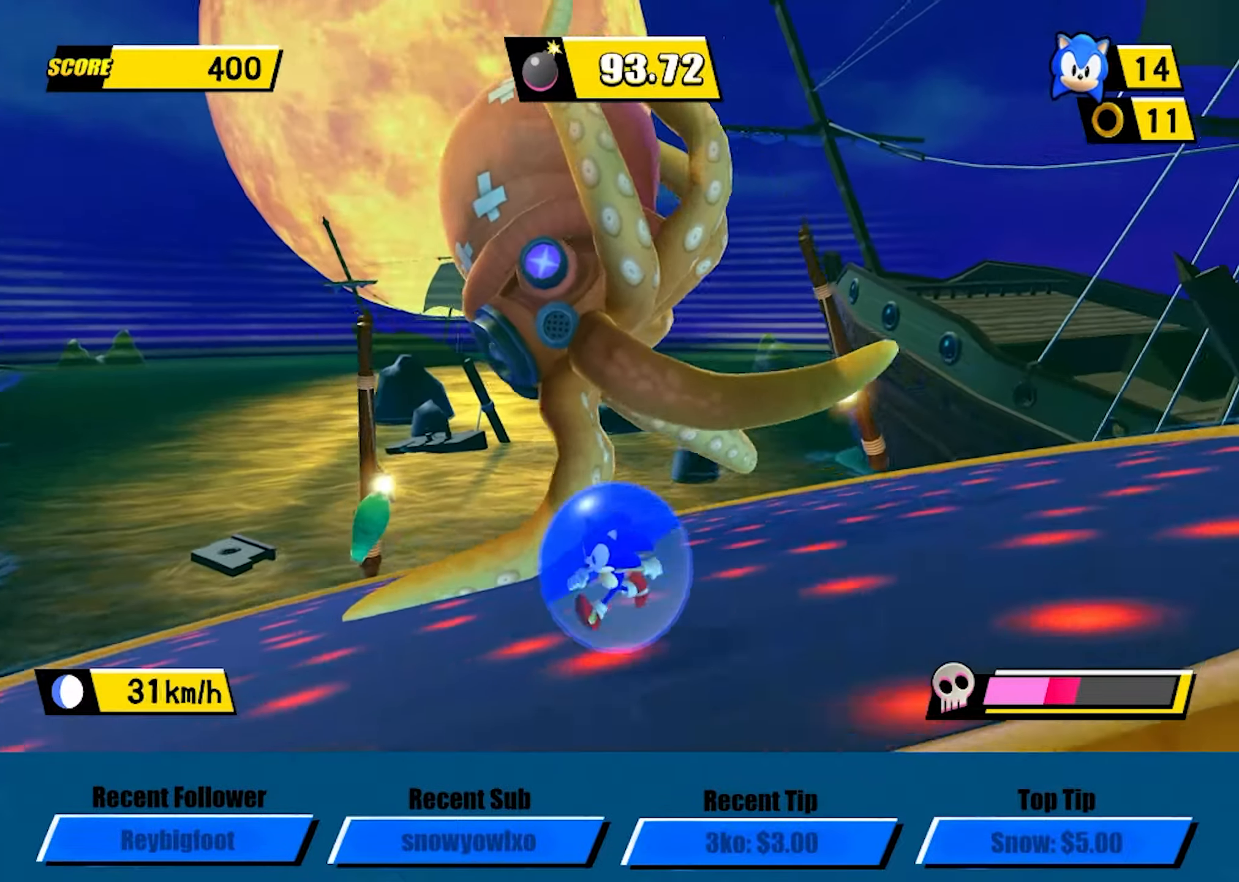
{"buttons": [], "left_stick": "center", "events": [[83, "left_stick", "center"], [266, "left_stick", "up-right"], [433, "left_stick", "center"]]}
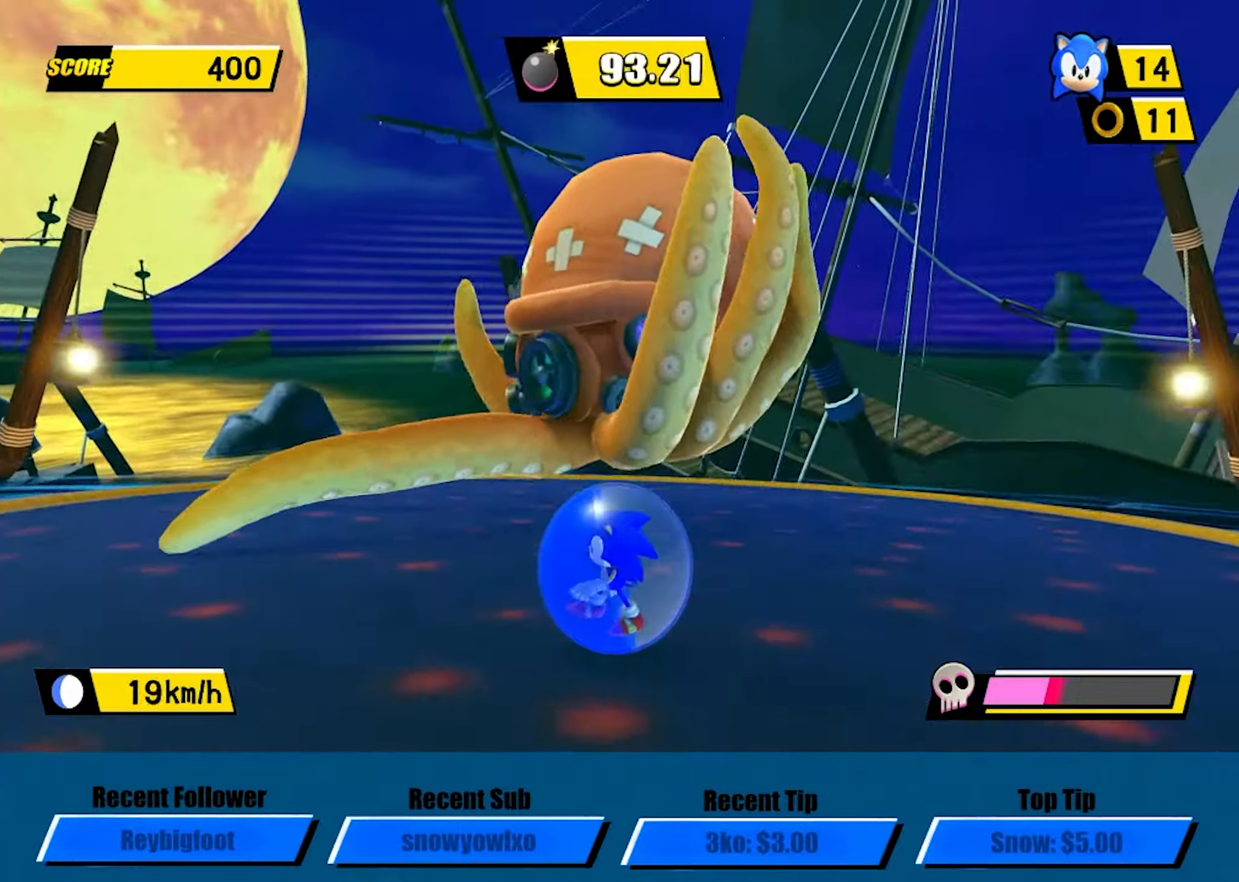
{"buttons": [], "left_stick": "center", "events": [[116, "left_stick", "left"], [216, "left_stick", "center"], [266, "left_stick", "right"], [466, "left_stick", "center"]]}
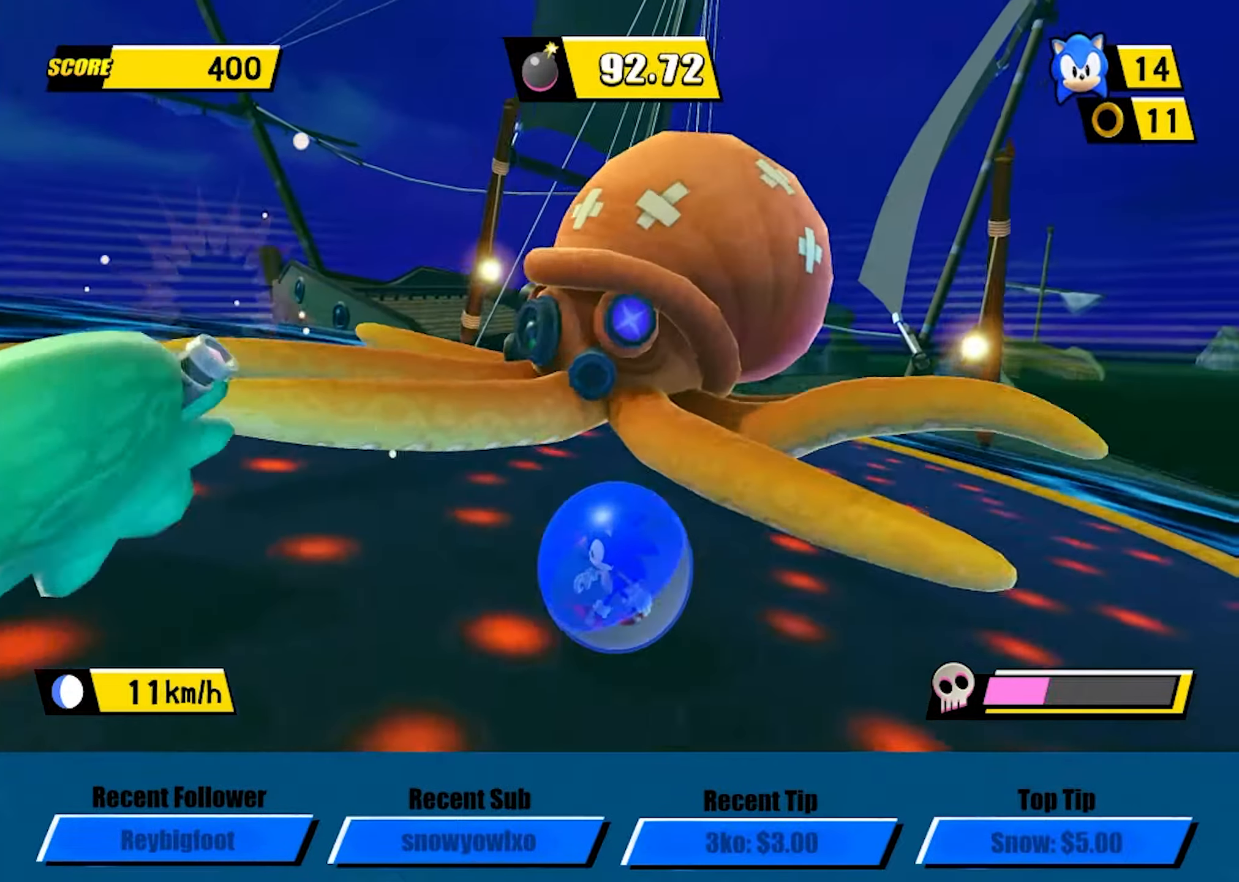
{"buttons": [], "left_stick": "down-left", "events": [[116, "left_stick", "down"], [200, "left_stick", "right"], [283, "left_stick", "center"], [433, "left_stick", "down-left"]]}
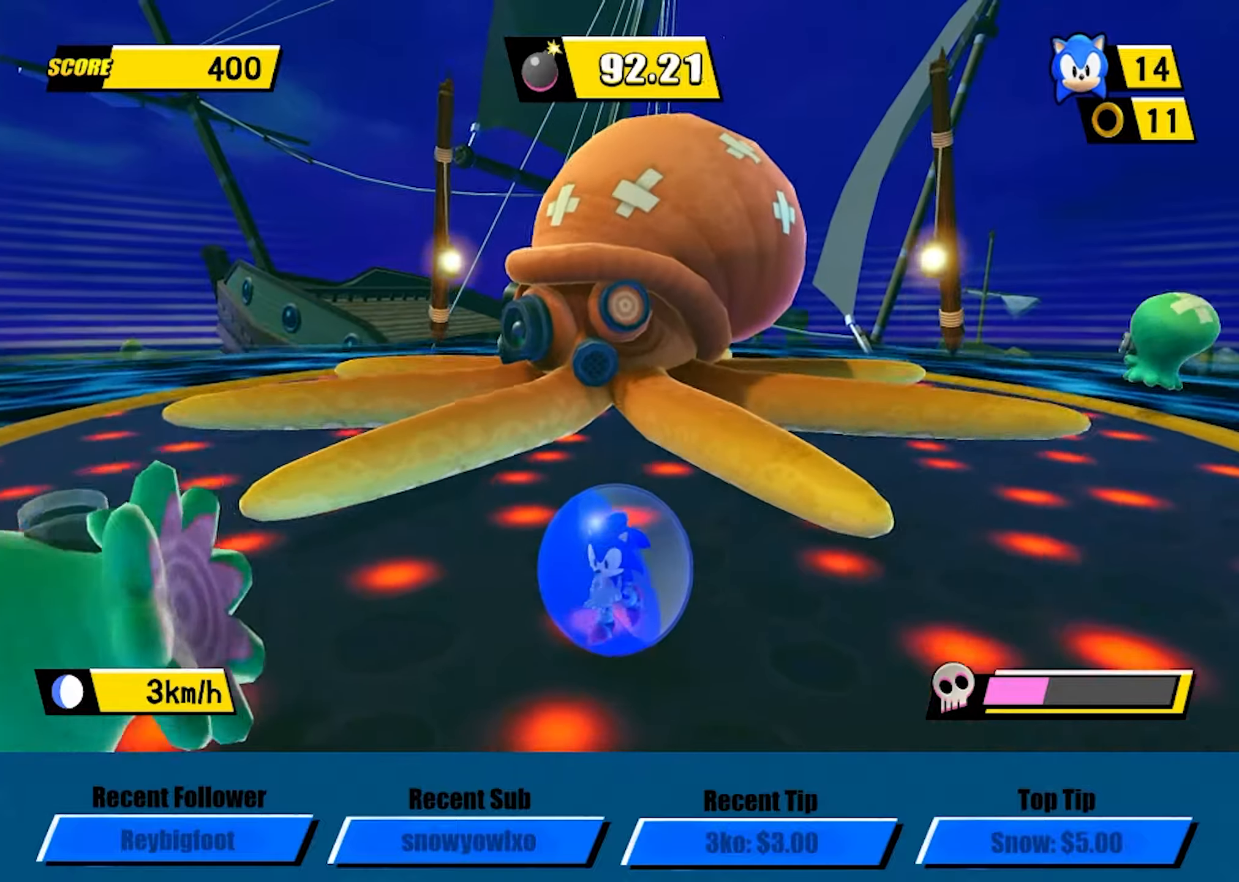
{"buttons": [], "left_stick": "center", "events": [[33, "left_stick", "center"]]}
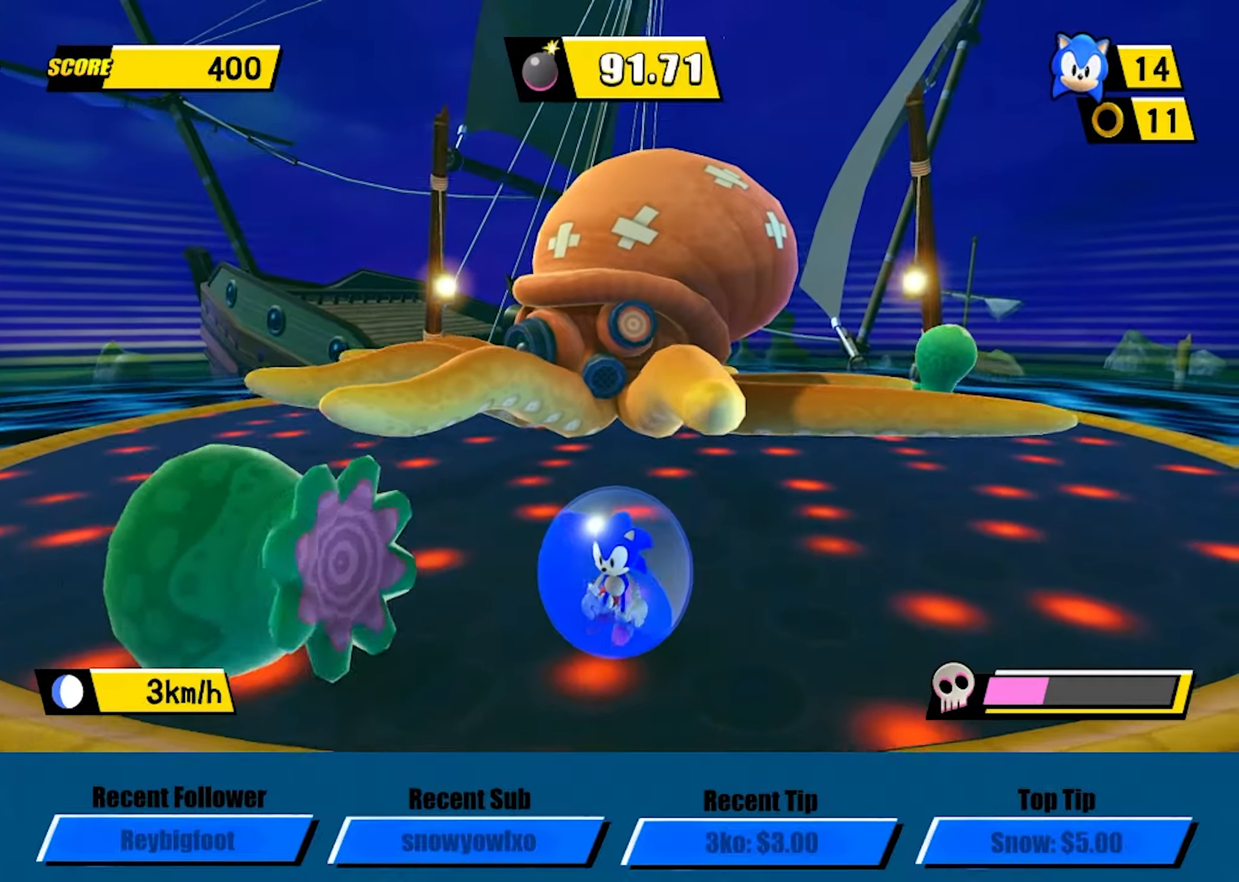
{"buttons": [], "left_stick": "down", "events": [[233, "left_stick", "up-right"], [350, "left_stick", "center"], [417, "left_stick", "down"]]}
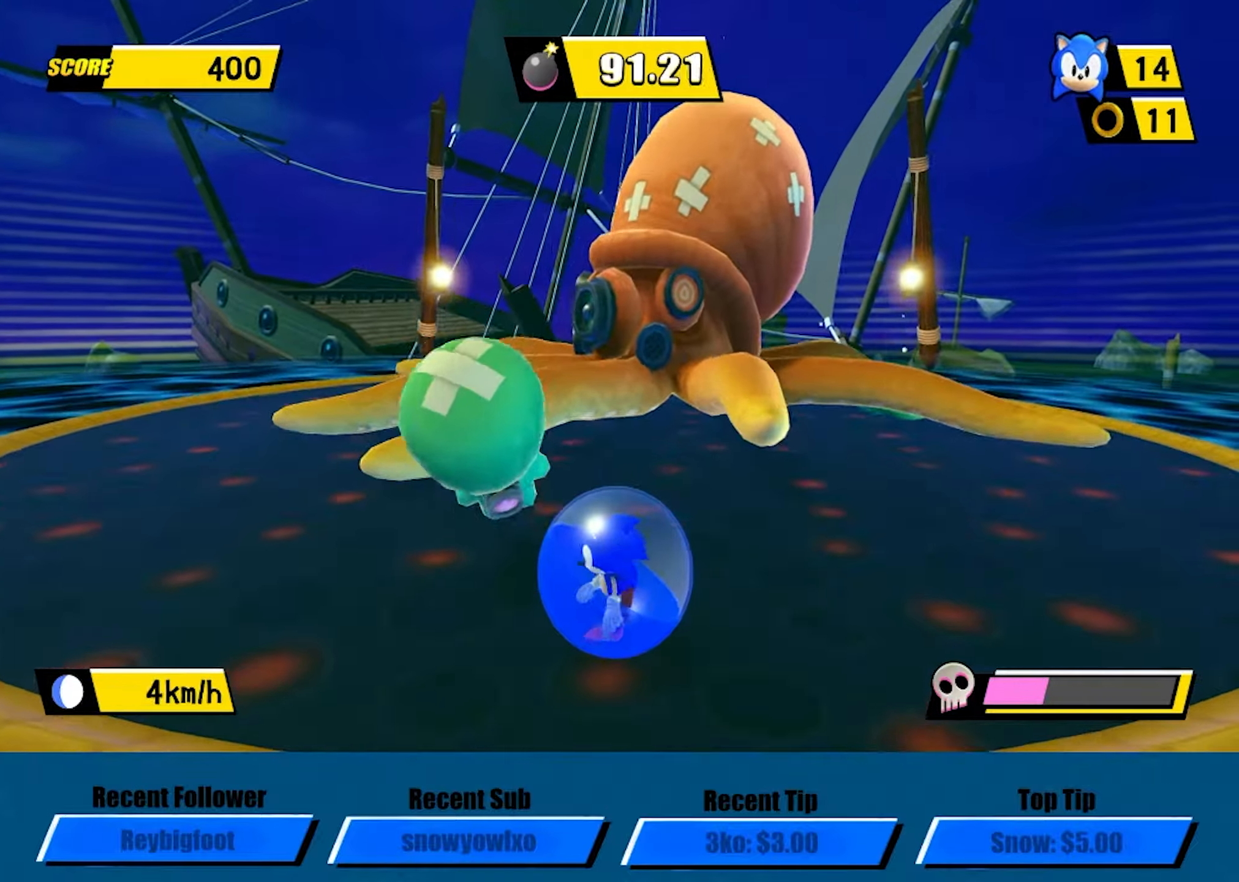
{"buttons": [], "left_stick": "up-right", "events": [[17, "left_stick", "center"], [100, "left_stick", "down"], [267, "left_stick", "center"], [333, "left_stick", "right"], [433, "left_stick", "up-right"]]}